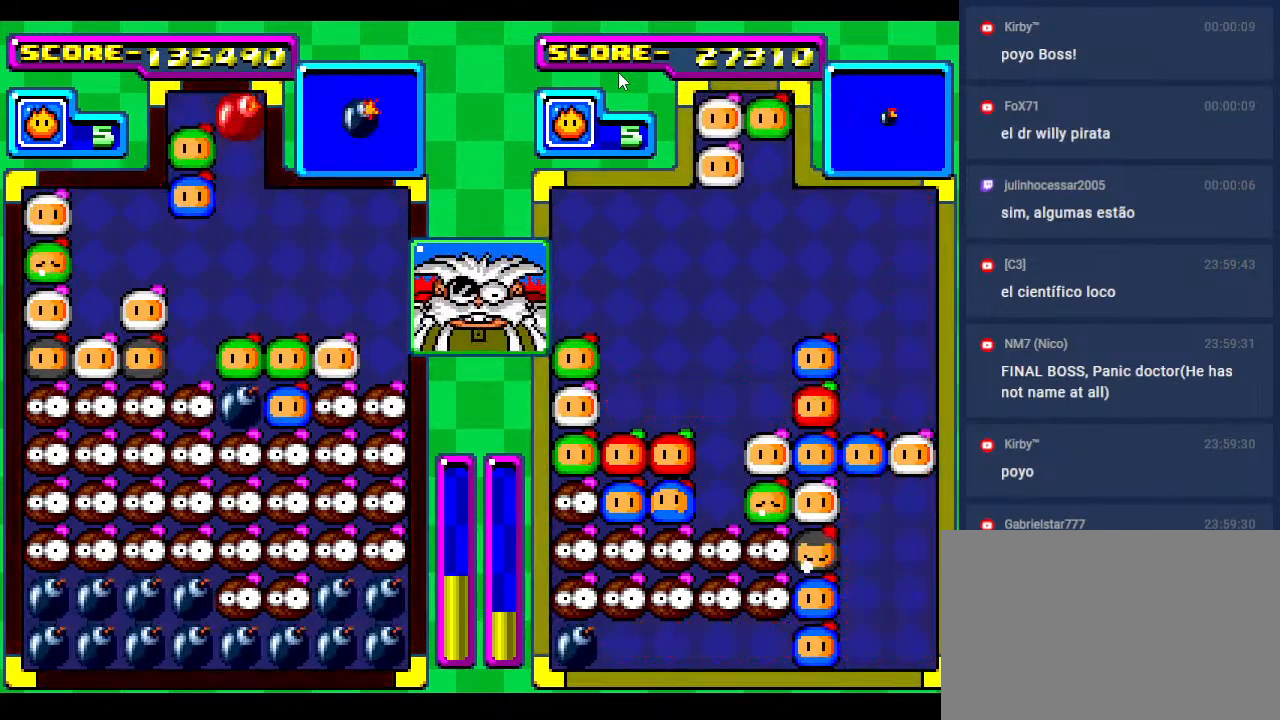
Gameplay with a controller; each line is a JSON object with the inputs held at the frame after it. "events" lists button and stick changes between this image and that frame as [ms after this image, input, new state], when the widget could be followed in between. Not read: L3 R3 other_buttons.
{"buttons": [], "events": [[100, "DPAD_RIGHT", "down"], [150, "DPAD_RIGHT", "up"]]}
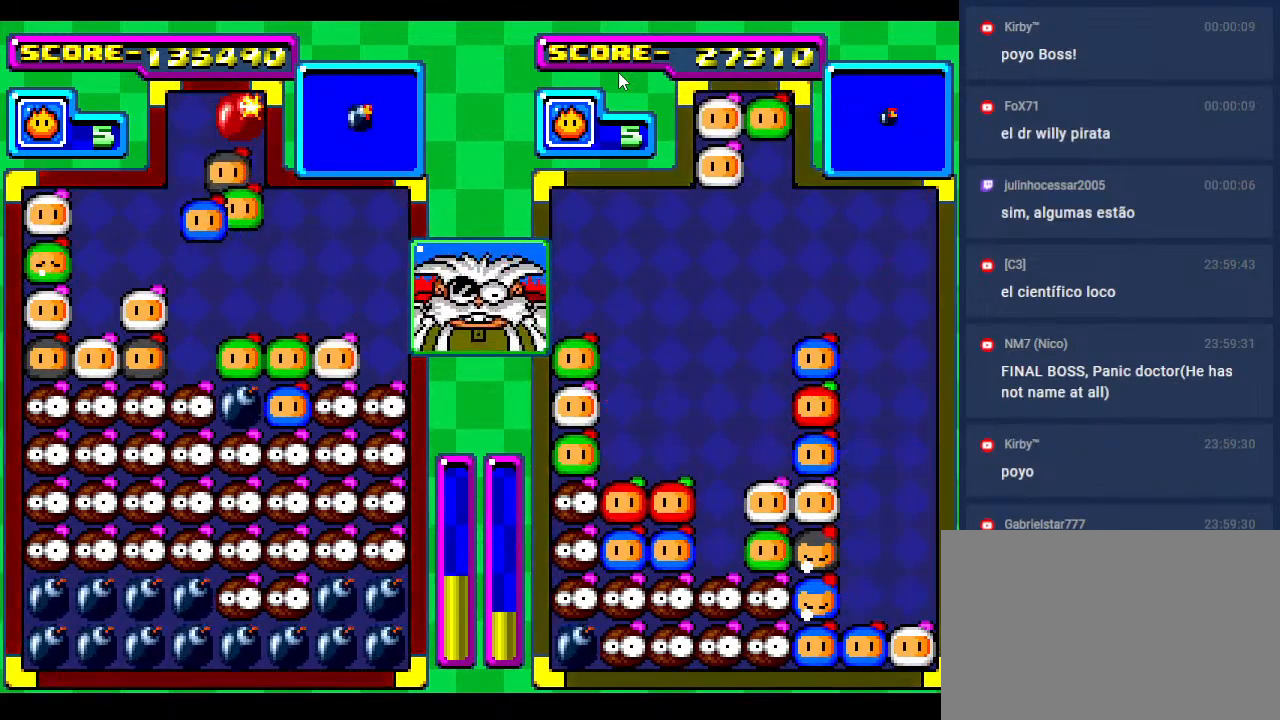
{"buttons": [], "events": [[167, "DPAD_LEFT", "down"], [217, "DPAD_LEFT", "up"]]}
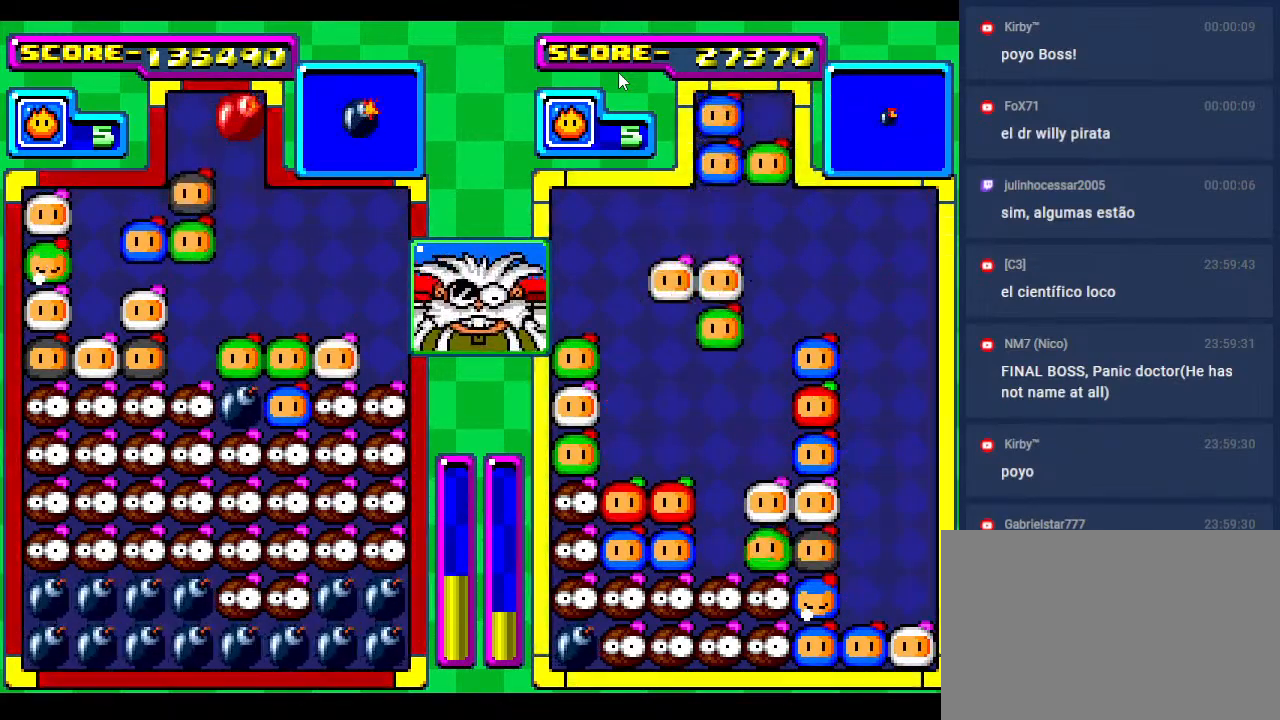
{"buttons": ["DPAD_DOWN"], "events": [[50, "DPAD_DOWN", "down"], [367, "DPAD_DOWN", "up"], [483, "DPAD_DOWN", "down"]]}
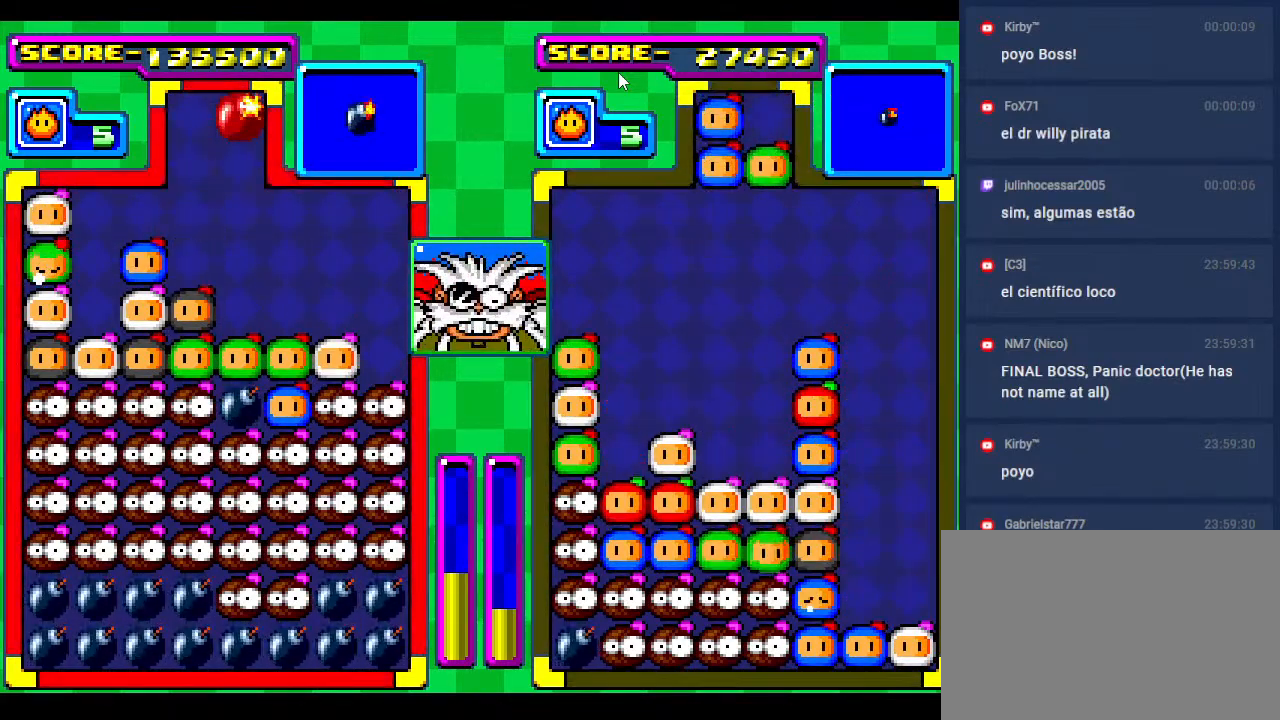
{"buttons": ["DPAD_DOWN"], "events": [[200, "DPAD_DOWN", "up"], [467, "DPAD_DOWN", "down"]]}
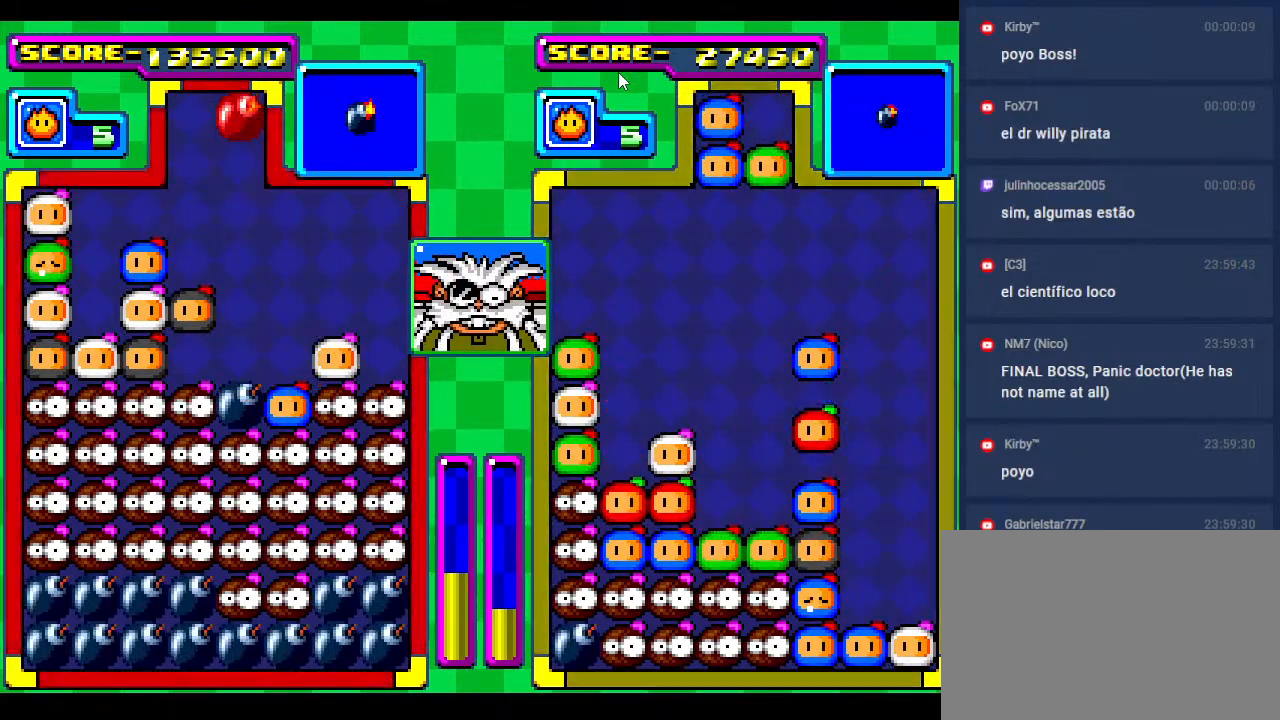
{"buttons": ["DPAD_DOWN"], "events": []}
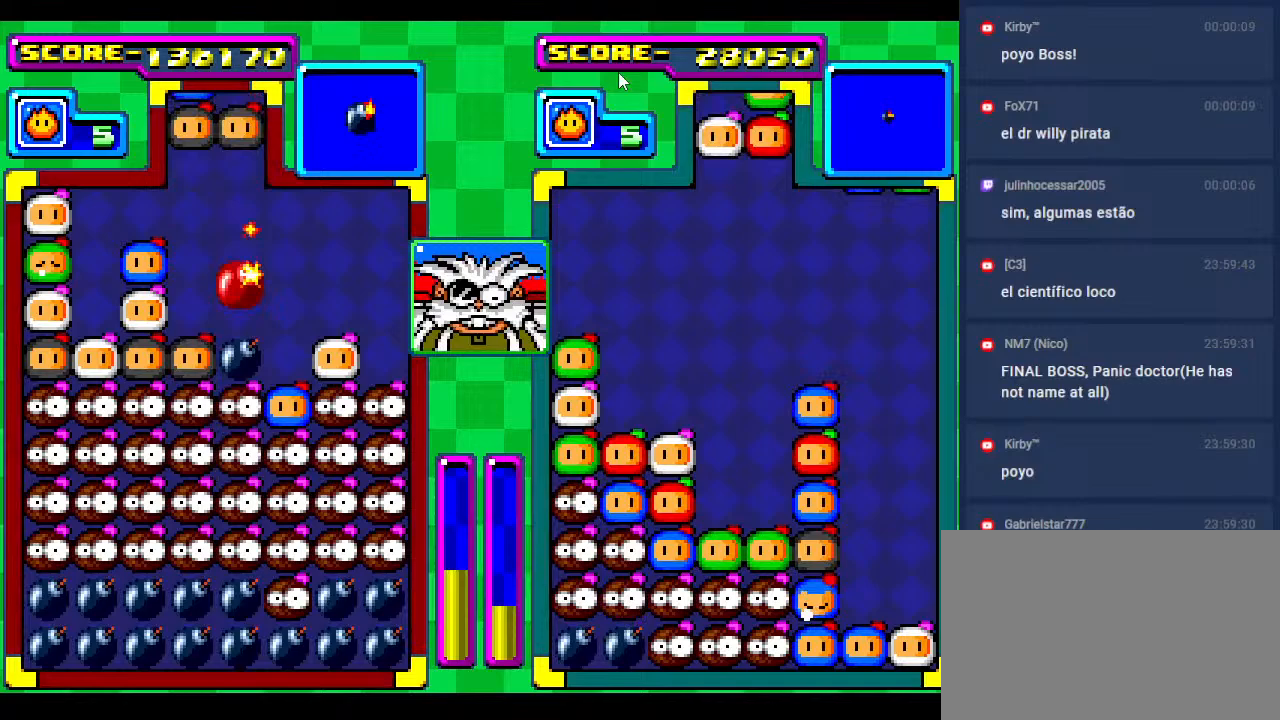
{"buttons": [], "events": [[467, "DPAD_DOWN", "up"]]}
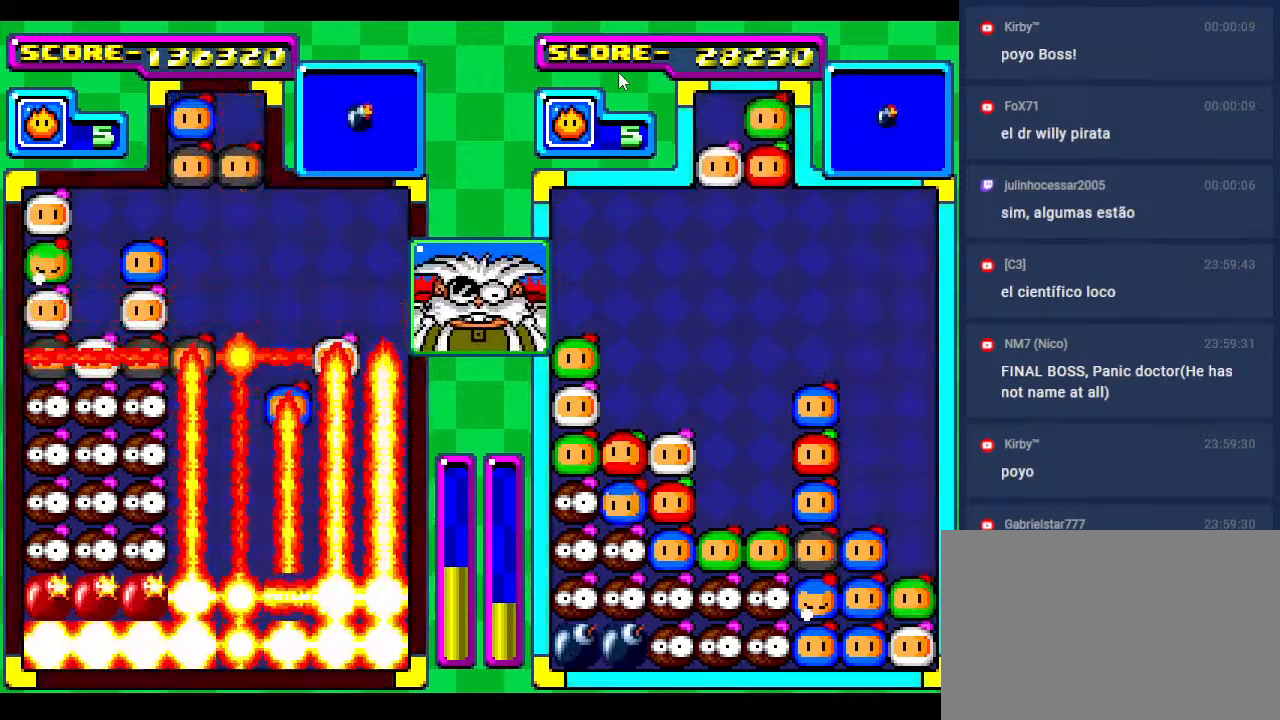
{"buttons": ["DPAD_DOWN"], "events": [[100, "DPAD_DOWN", "down"], [283, "DPAD_DOWN", "up"], [400, "DPAD_DOWN", "down"]]}
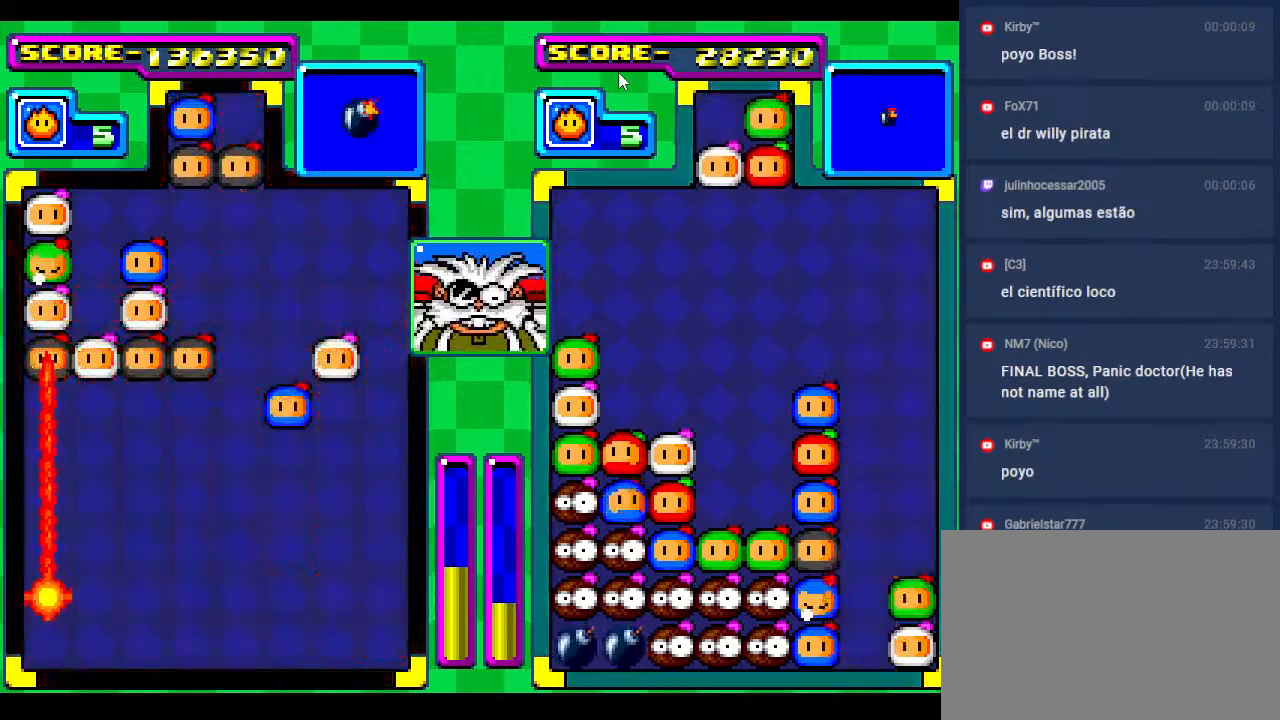
{"buttons": ["DPAD_DOWN"], "events": []}
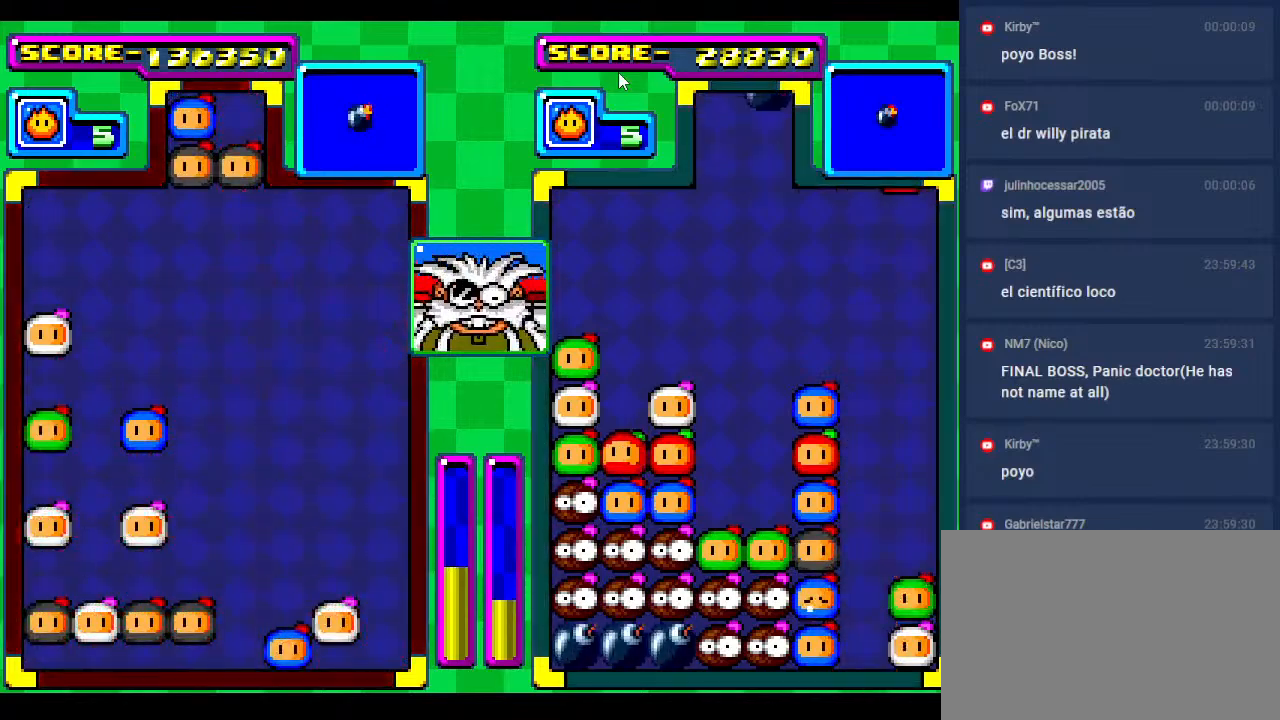
{"buttons": [], "events": [[67, "DPAD_DOWN", "up"], [217, "DPAD_DOWN", "down"], [367, "DPAD_DOWN", "up"]]}
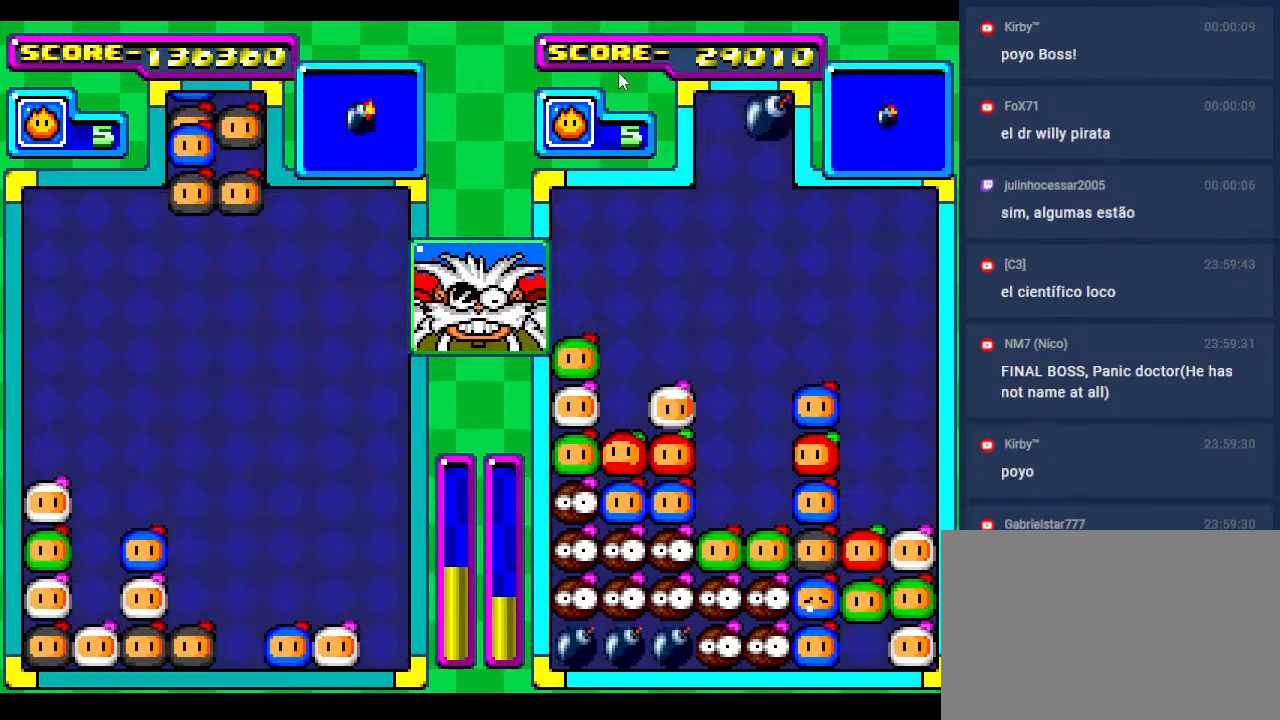
{"buttons": [], "events": [[33, "DPAD_DOWN", "down"], [183, "DPAD_DOWN", "up"]]}
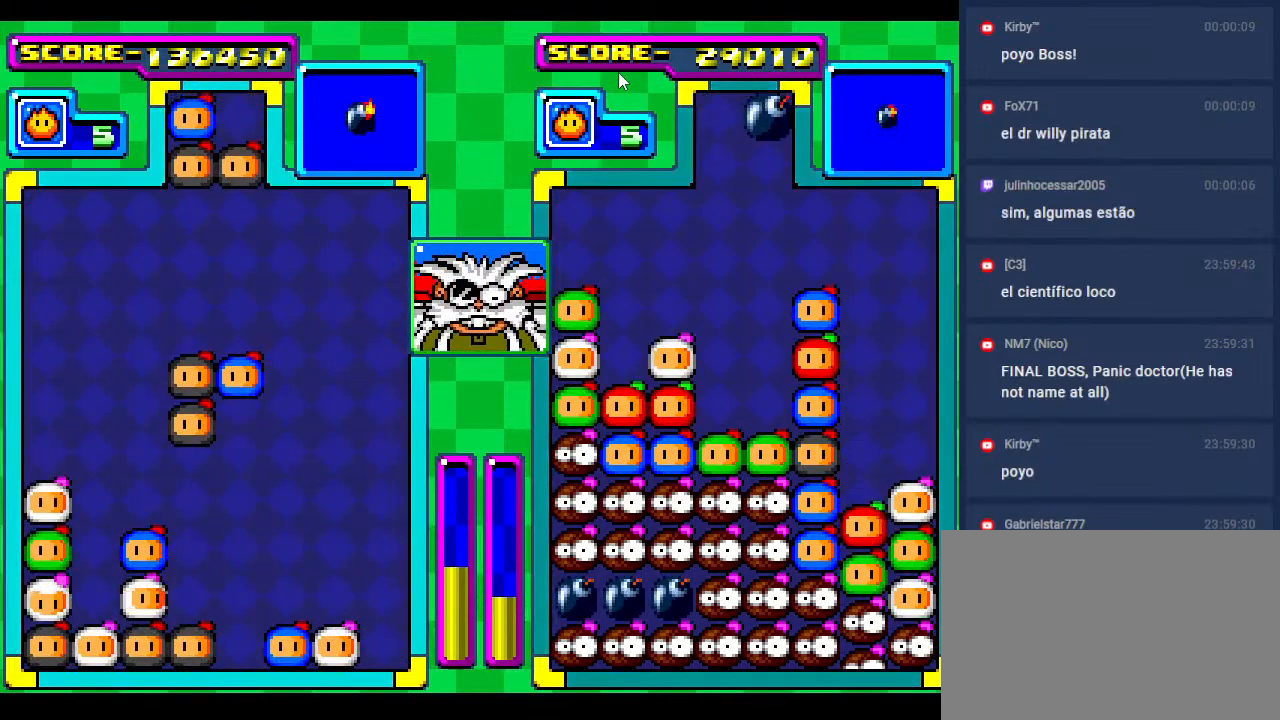
{"buttons": [], "events": [[33, "DPAD_RIGHT", "down"], [100, "DPAD_RIGHT", "up"]]}
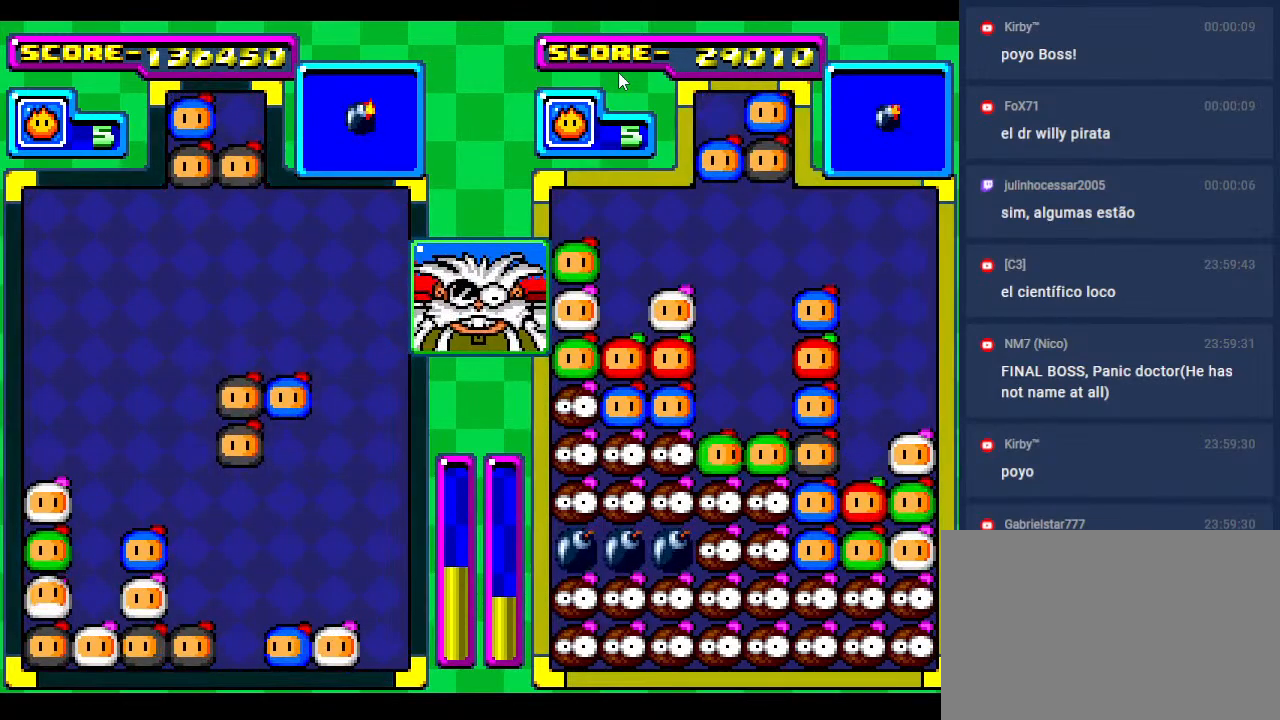
{"buttons": ["DPAD_DOWN"], "events": [[50, "DPAD_DOWN", "down"], [350, "DPAD_DOWN", "up"], [417, "DPAD_DOWN", "down"]]}
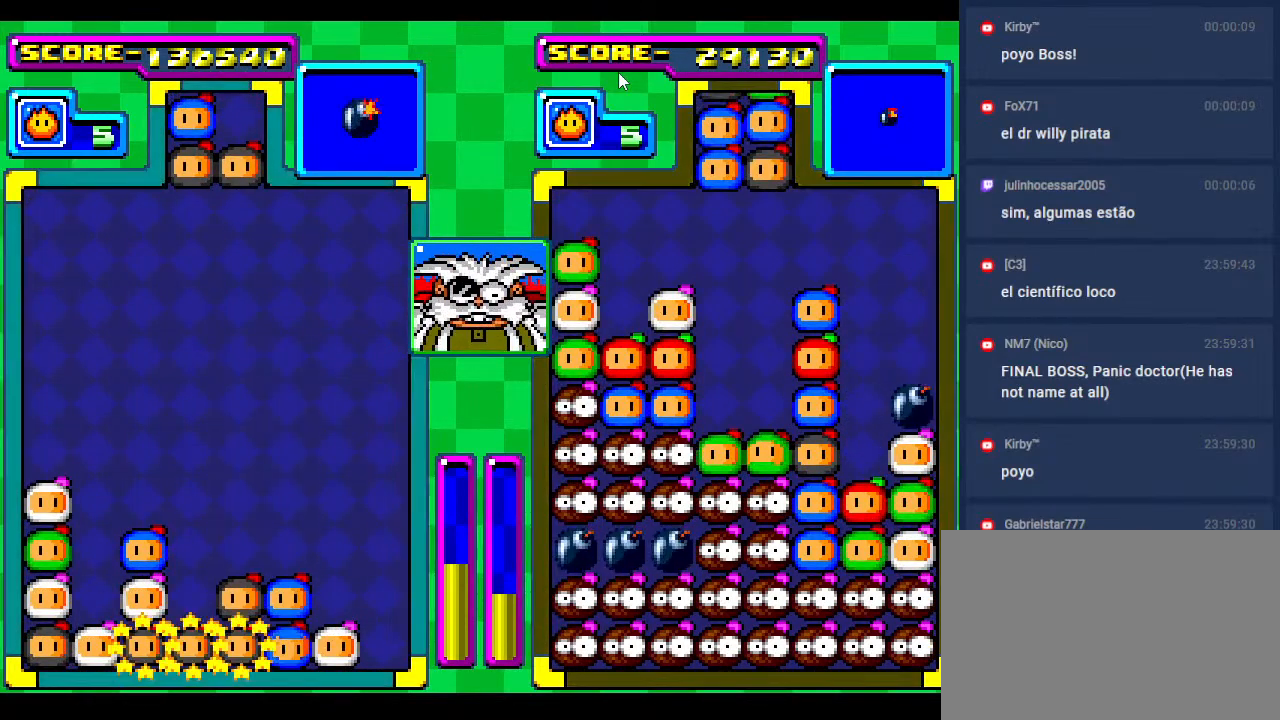
{"buttons": [], "events": [[117, "DPAD_DOWN", "up"]]}
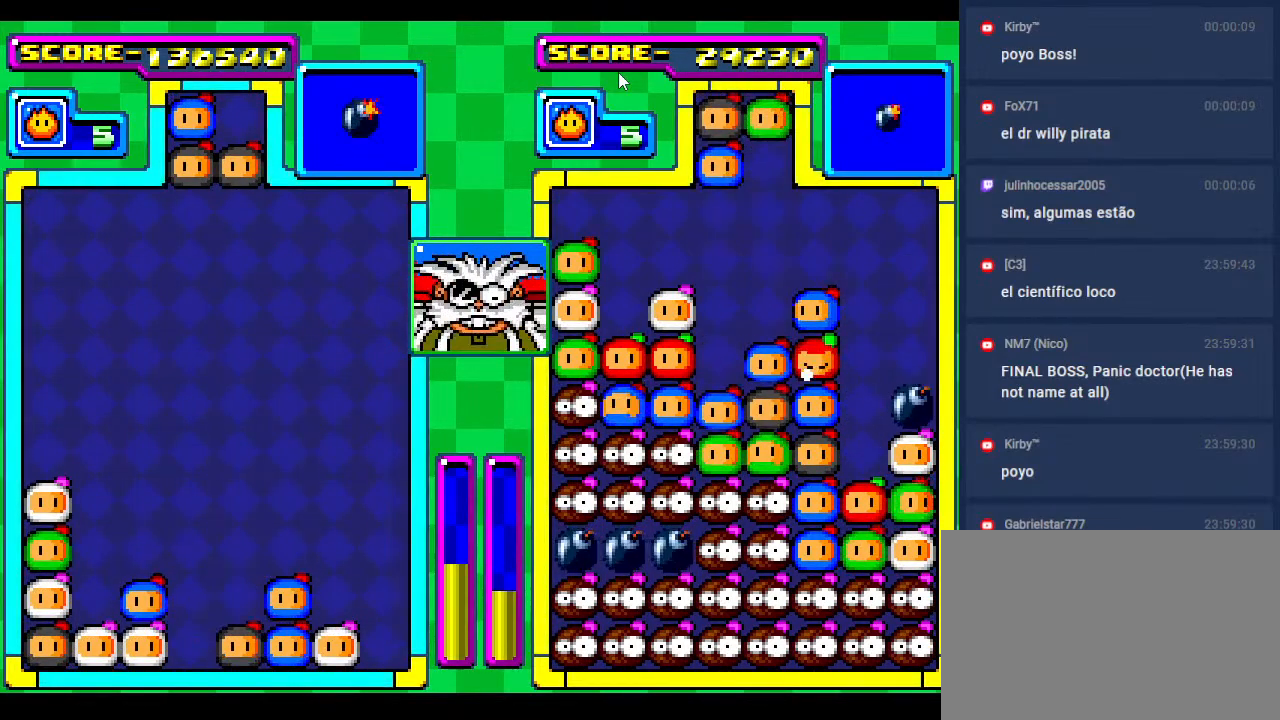
{"buttons": [], "events": [[200, "DPAD_DOWN", "down"], [350, "DPAD_RIGHT", "down"], [367, "DPAD_DOWN", "up"], [433, "DPAD_RIGHT", "up"]]}
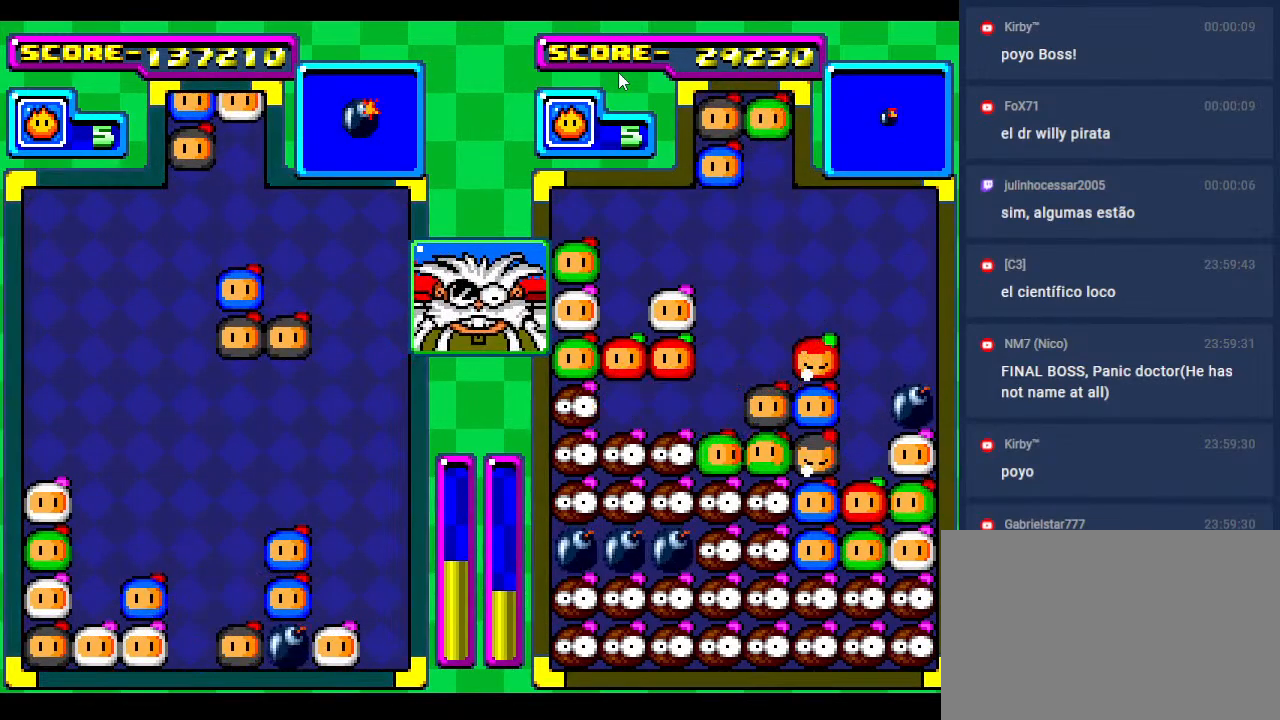
{"buttons": ["DPAD_DOWN"], "events": [[450, "DPAD_DOWN", "down"]]}
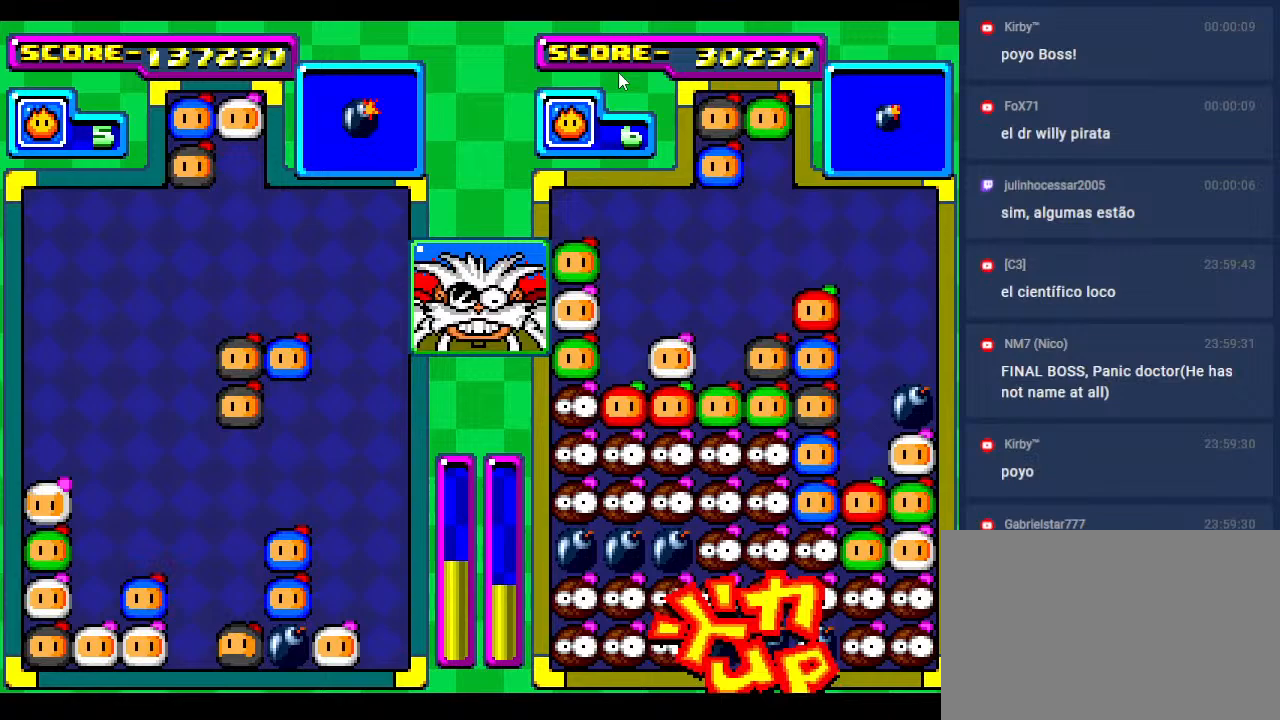
{"buttons": [], "events": [[217, "DPAD_DOWN", "up"], [317, "DPAD_DOWN", "down"], [500, "DPAD_DOWN", "up"]]}
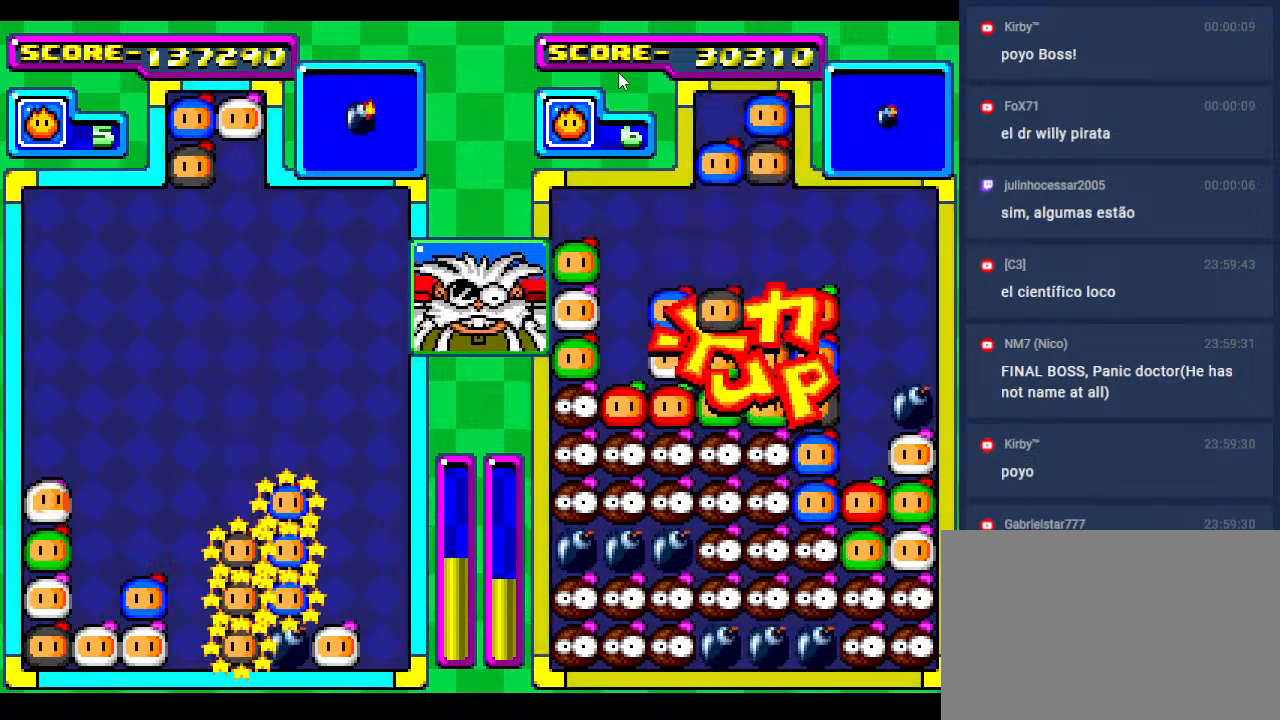
{"buttons": [], "events": []}
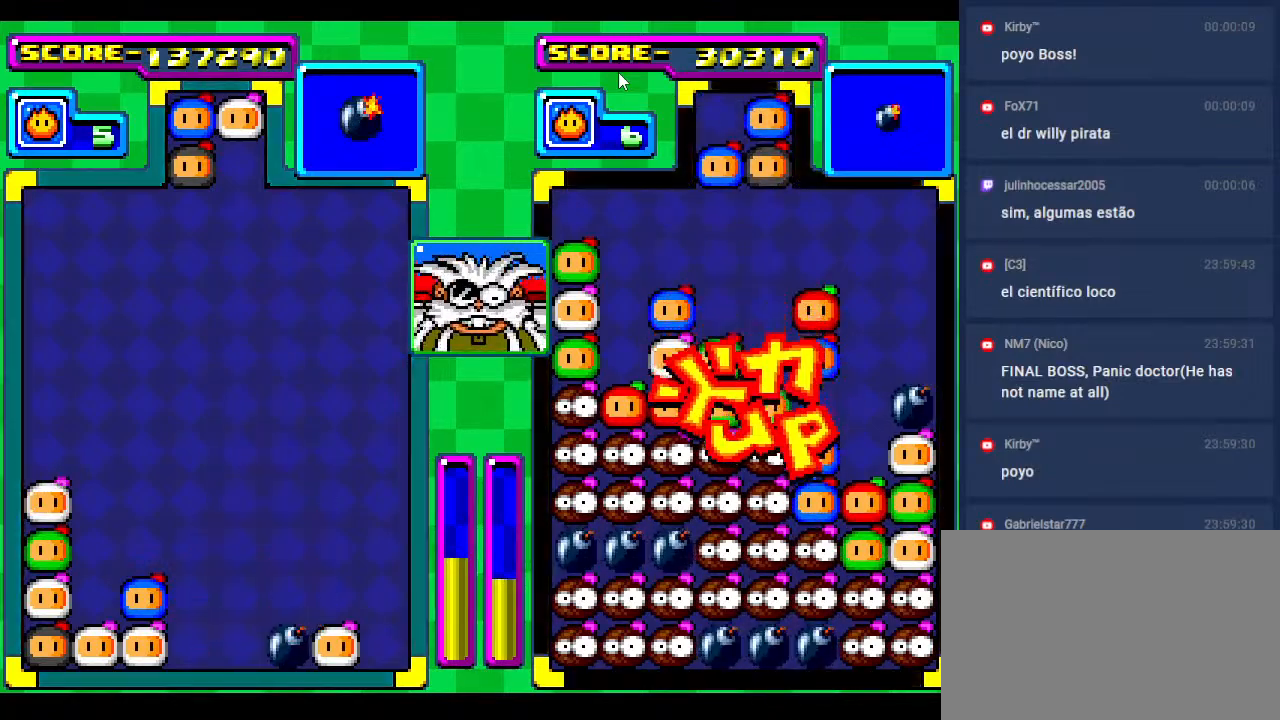
{"buttons": ["DPAD_DOWN"], "events": [[150, "DPAD_DOWN", "down"], [300, "DPAD_DOWN", "up"], [433, "DPAD_DOWN", "down"]]}
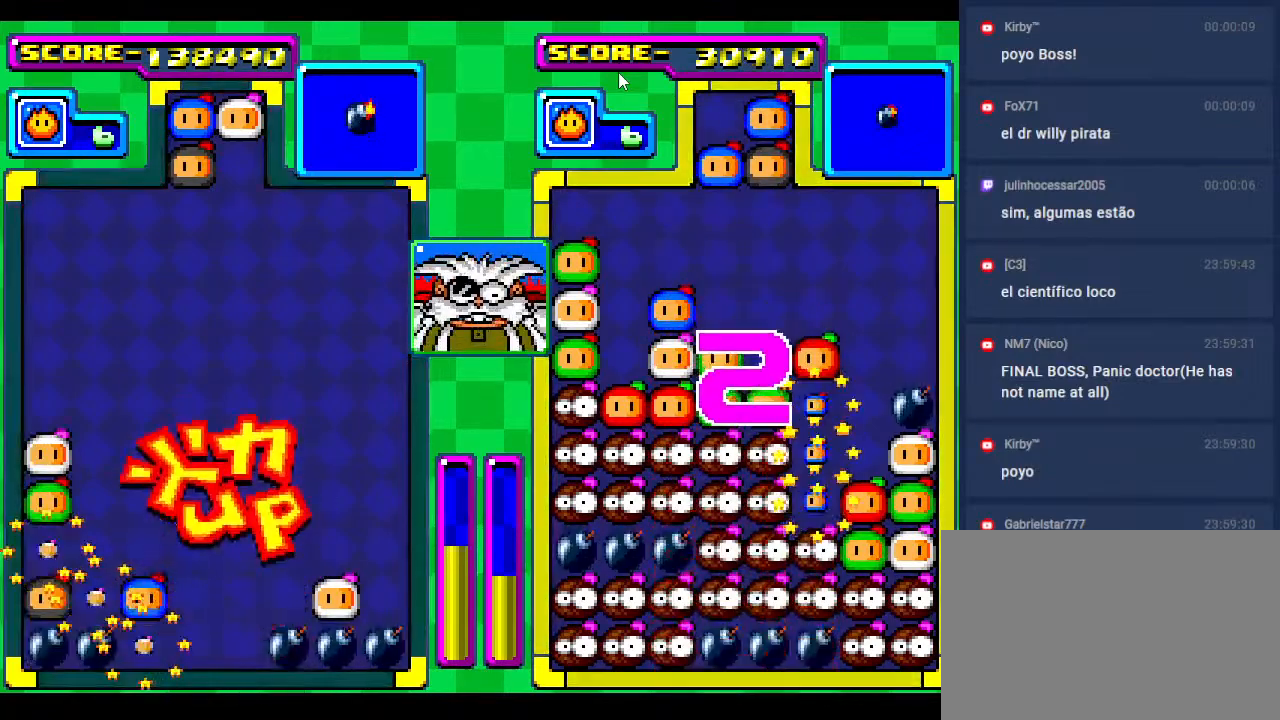
{"buttons": [], "events": [[117, "DPAD_DOWN", "up"], [300, "DPAD_DOWN", "down"], [483, "DPAD_DOWN", "up"]]}
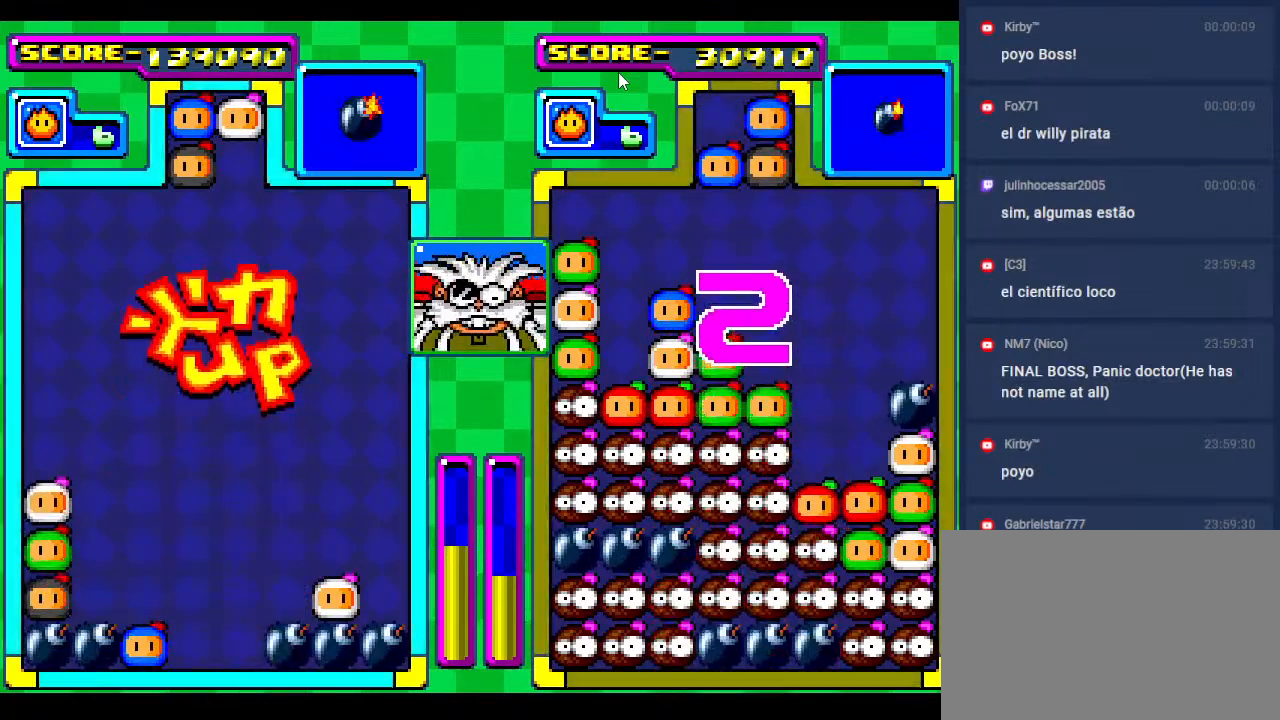
{"buttons": ["DPAD_RIGHT"], "events": [[133, "DPAD_DOWN", "down"], [267, "DPAD_RIGHT", "down"], [333, "DPAD_DOWN", "up"], [400, "DPAD_RIGHT", "up"], [500, "DPAD_RIGHT", "down"]]}
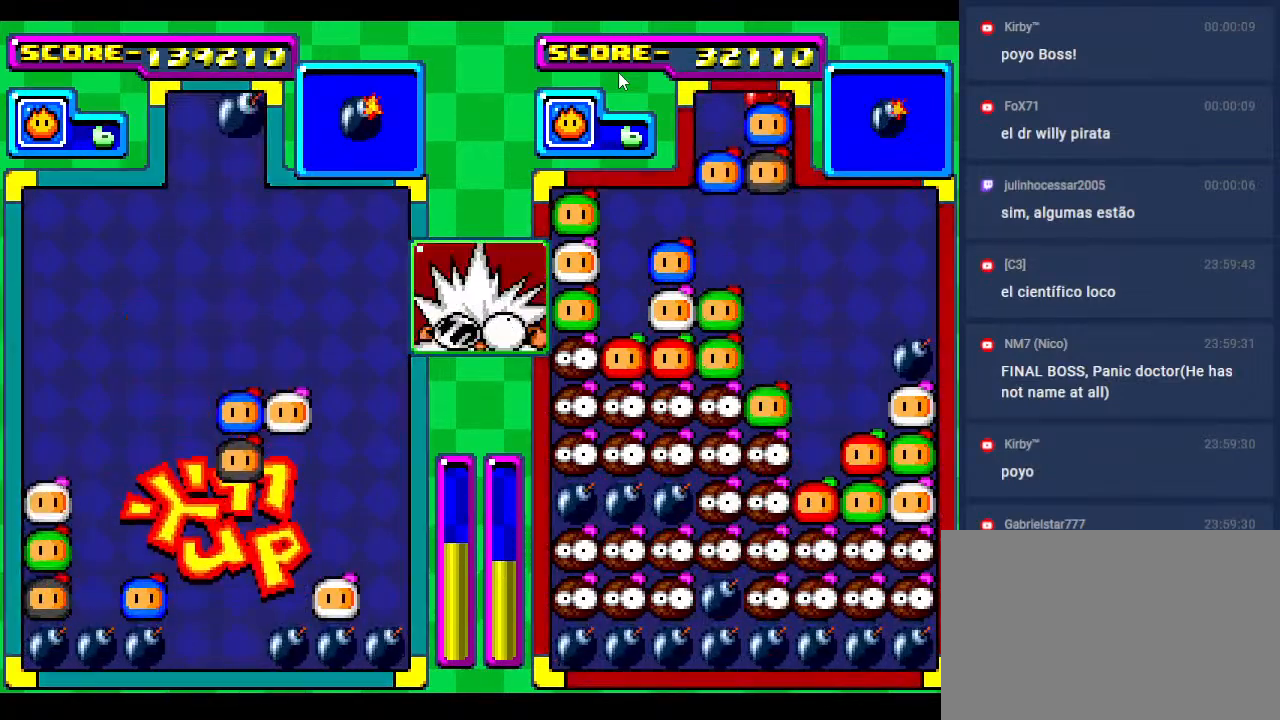
{"buttons": [], "events": [[133, "DPAD_RIGHT", "up"], [217, "DPAD_DOWN", "down"], [433, "DPAD_DOWN", "up"]]}
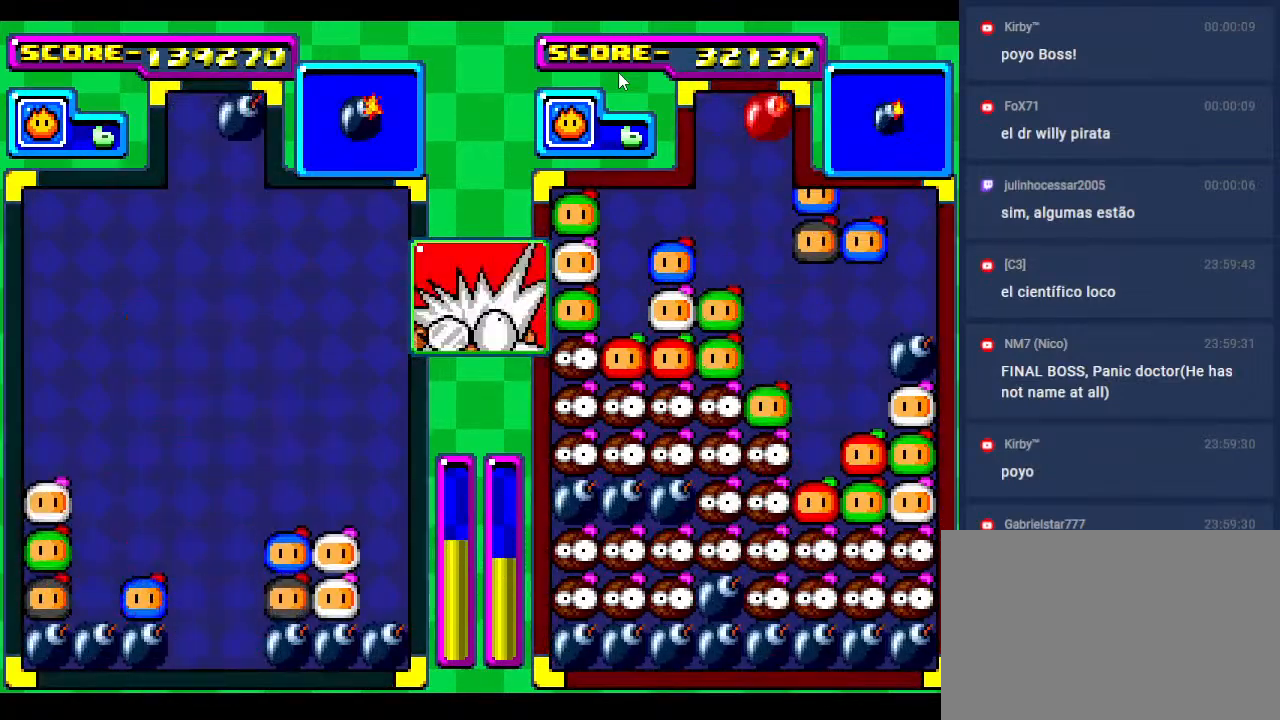
{"buttons": [], "events": [[267, "DPAD_DOWN", "down"], [383, "DPAD_DOWN", "up"]]}
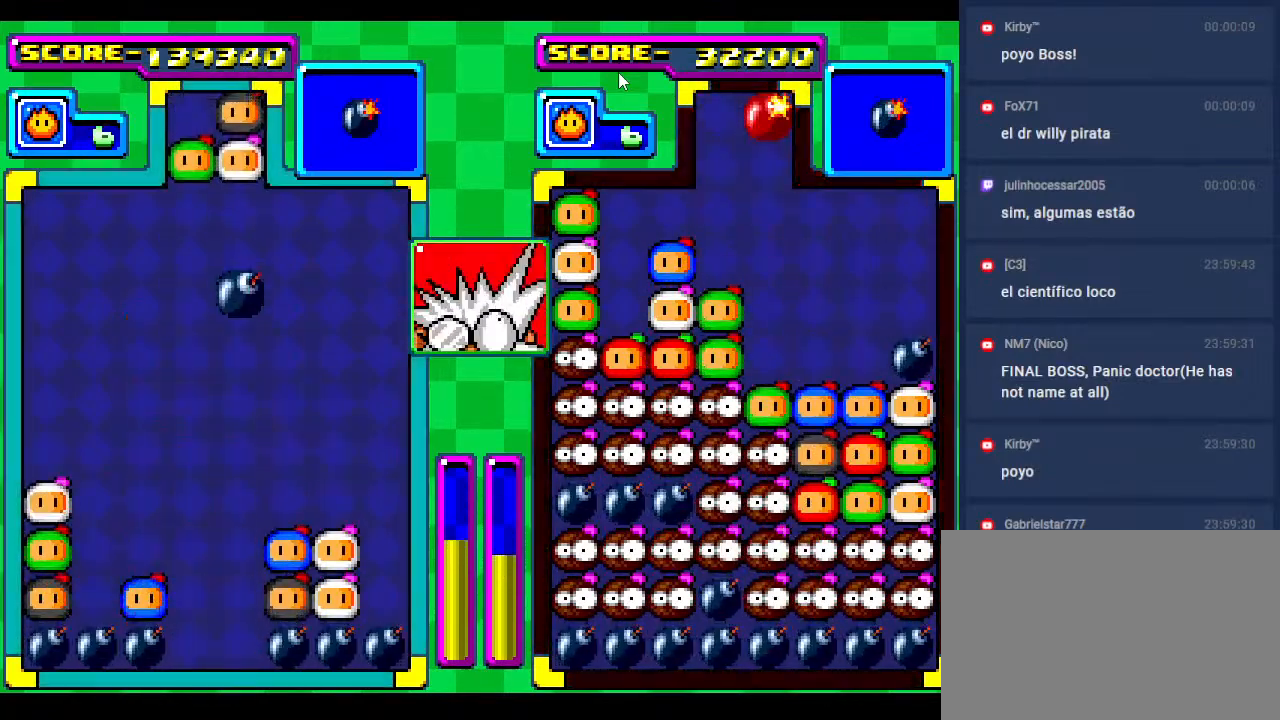
{"buttons": [], "events": [[33, "DPAD_DOWN", "down"], [167, "DPAD_DOWN", "up"], [250, "DPAD_DOWN", "down"], [500, "DPAD_DOWN", "up"]]}
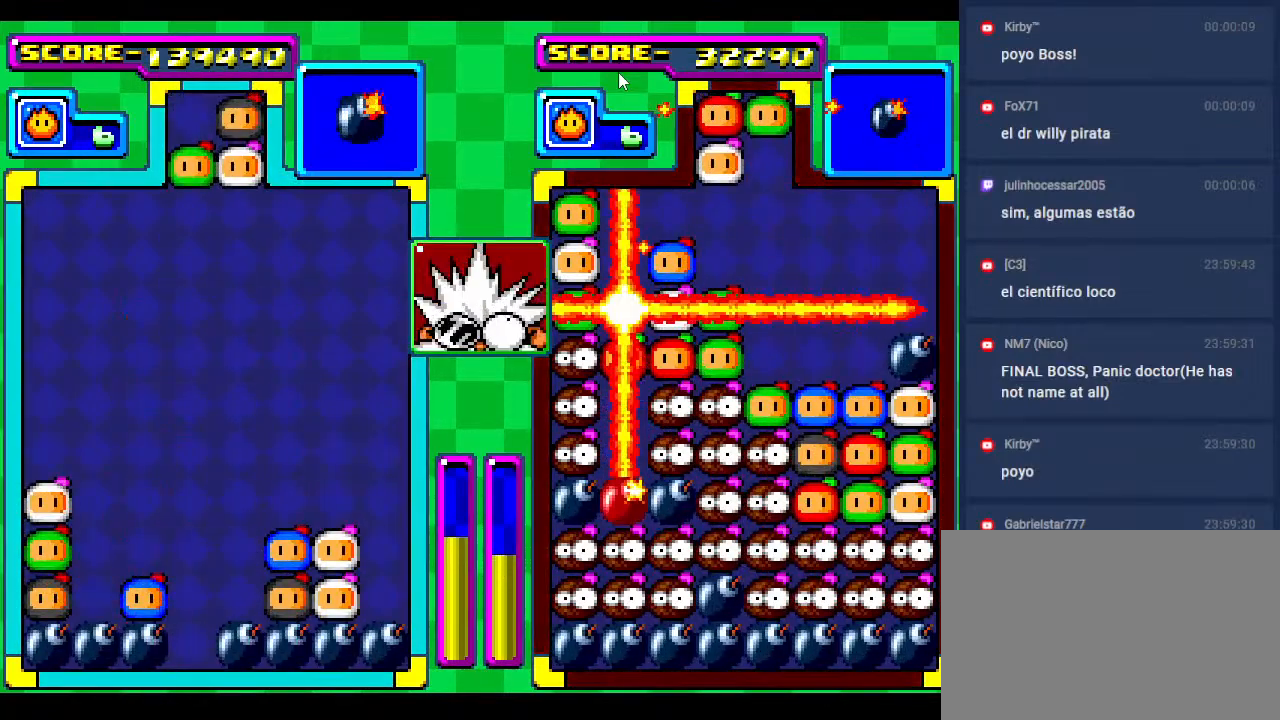
{"buttons": ["DPAD_RIGHT"], "events": [[250, "DPAD_RIGHT", "down"], [383, "DPAD_RIGHT", "up"], [467, "DPAD_RIGHT", "down"]]}
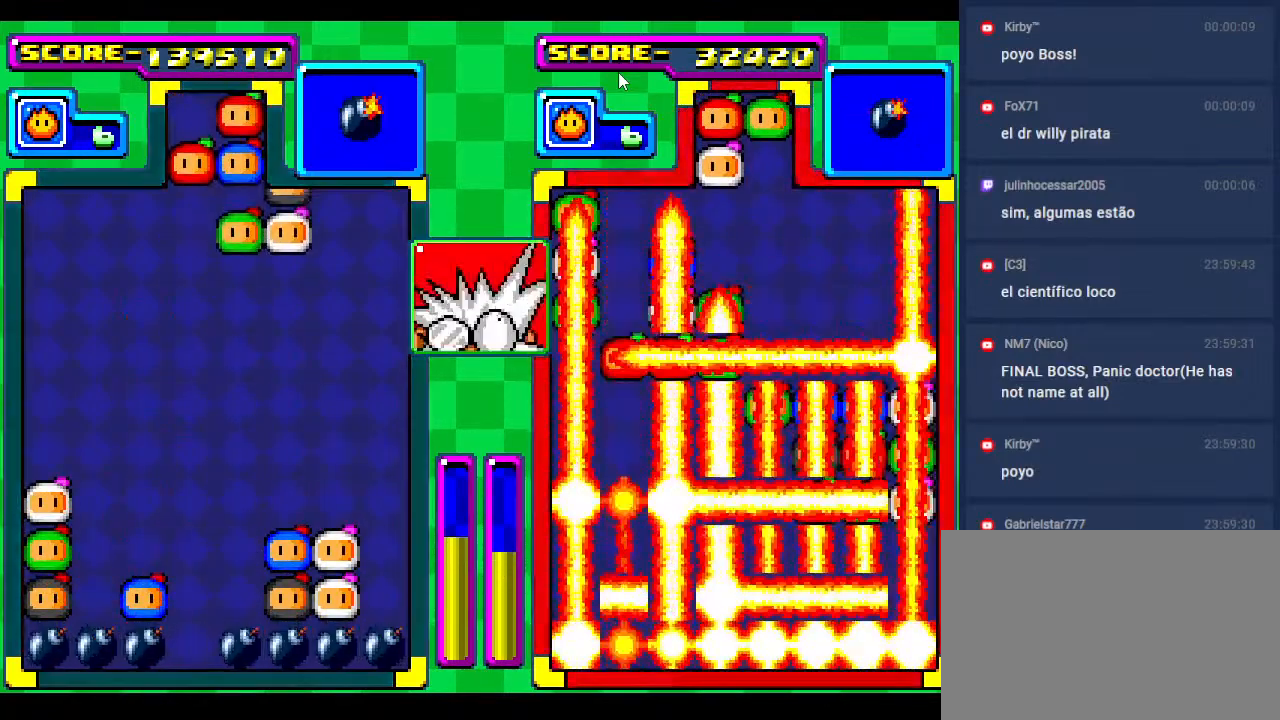
{"buttons": [], "events": [[117, "DPAD_RIGHT", "up"], [200, "DPAD_DOWN", "down"], [500, "DPAD_DOWN", "up"]]}
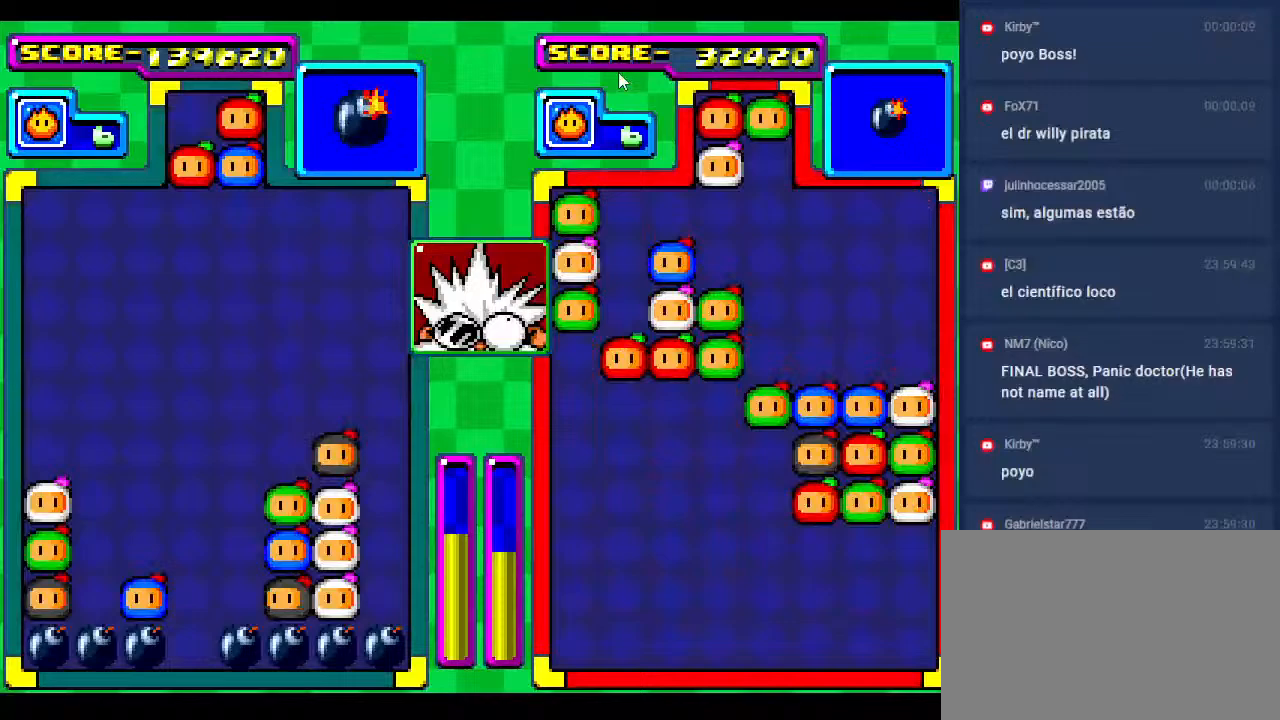
{"buttons": ["DPAD_DOWN"], "events": [[67, "DPAD_DOWN", "down"], [267, "DPAD_DOWN", "up"], [417, "DPAD_DOWN", "down"]]}
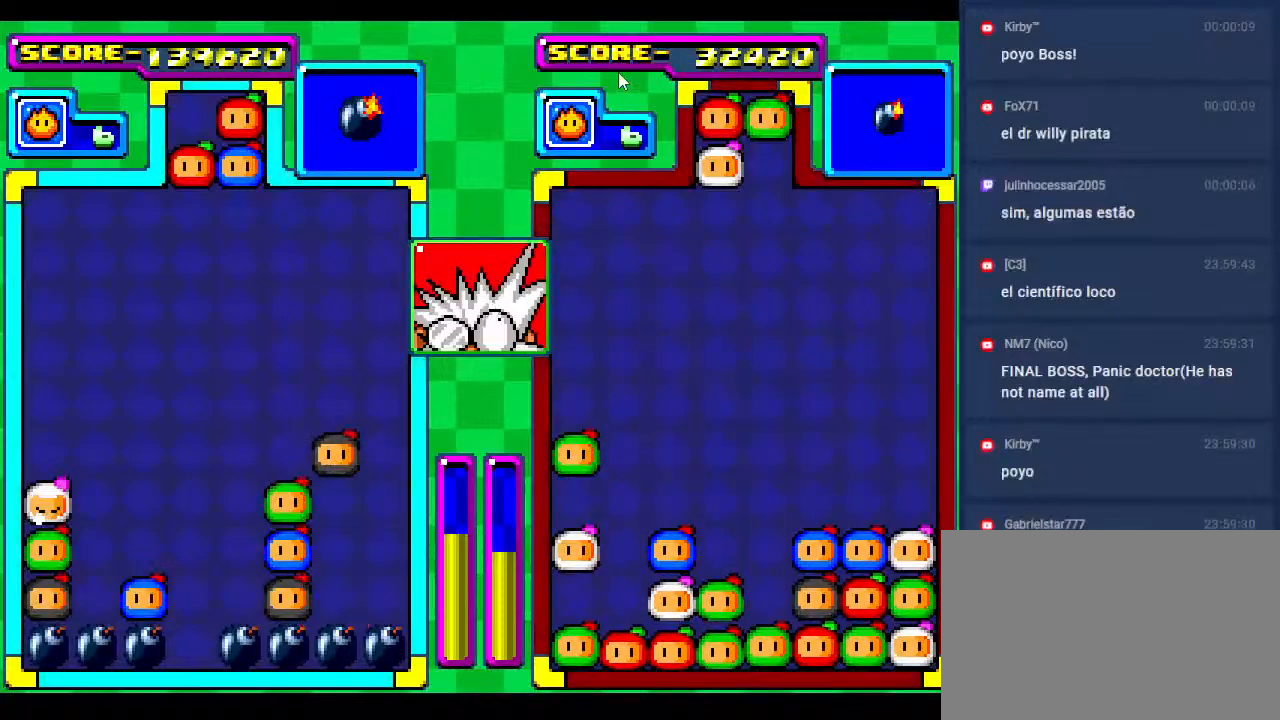
{"buttons": ["DPAD_RIGHT"], "events": [[83, "DPAD_DOWN", "up"], [500, "DPAD_RIGHT", "down"]]}